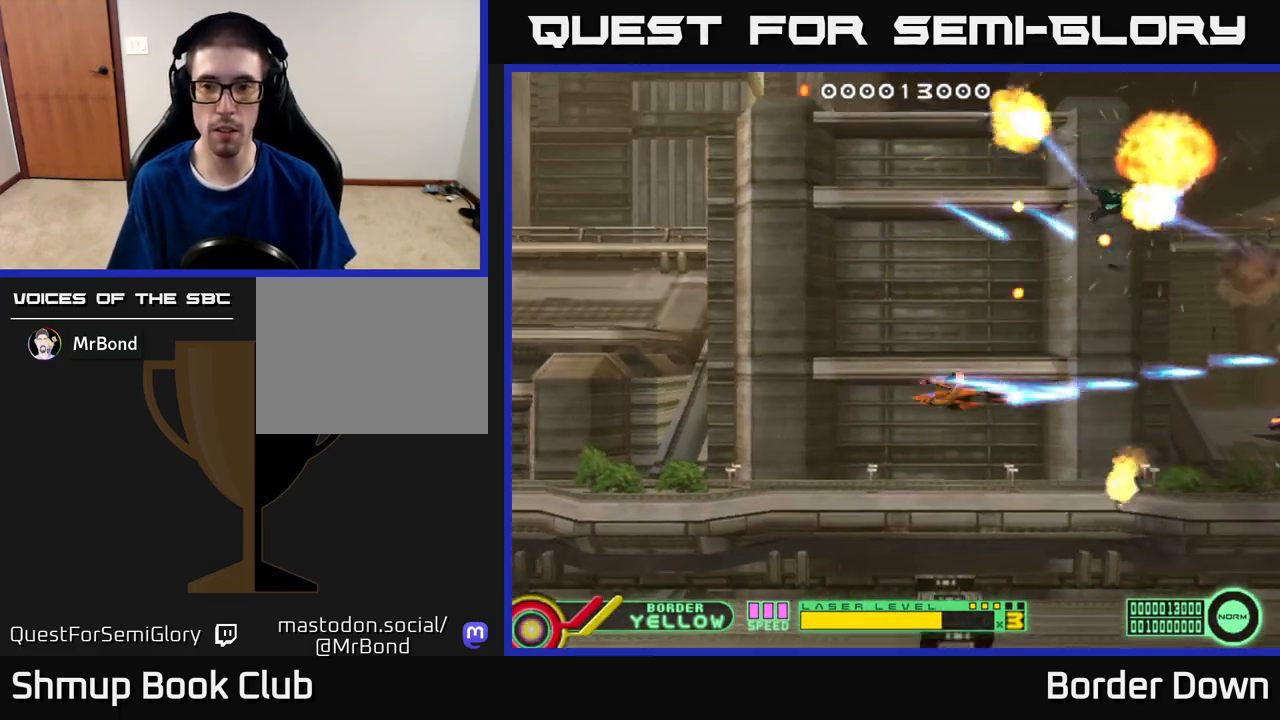
Gameplay with a controller (Xbox layout); each line is a JSON object with the inputs held at the frame after it. "events" lists button and stick changes between this image and that frame as [ms after this image, input, new state], when the widget could be followed in between.
{"buttons": ["A"], "left_stick": "center", "right_stick": "center", "events": [[33, "DPAD_LEFT", "up"], [167, "DPAD_RIGHT", "down"], [183, "DPAD_DOWN", "up"], [200, "DPAD_RIGHT", "up"], [217, "DPAD_UP", "down"], [317, "DPAD_RIGHT", "down"], [333, "DPAD_UP", "up"], [450, "DPAD_RIGHT", "up"]]}
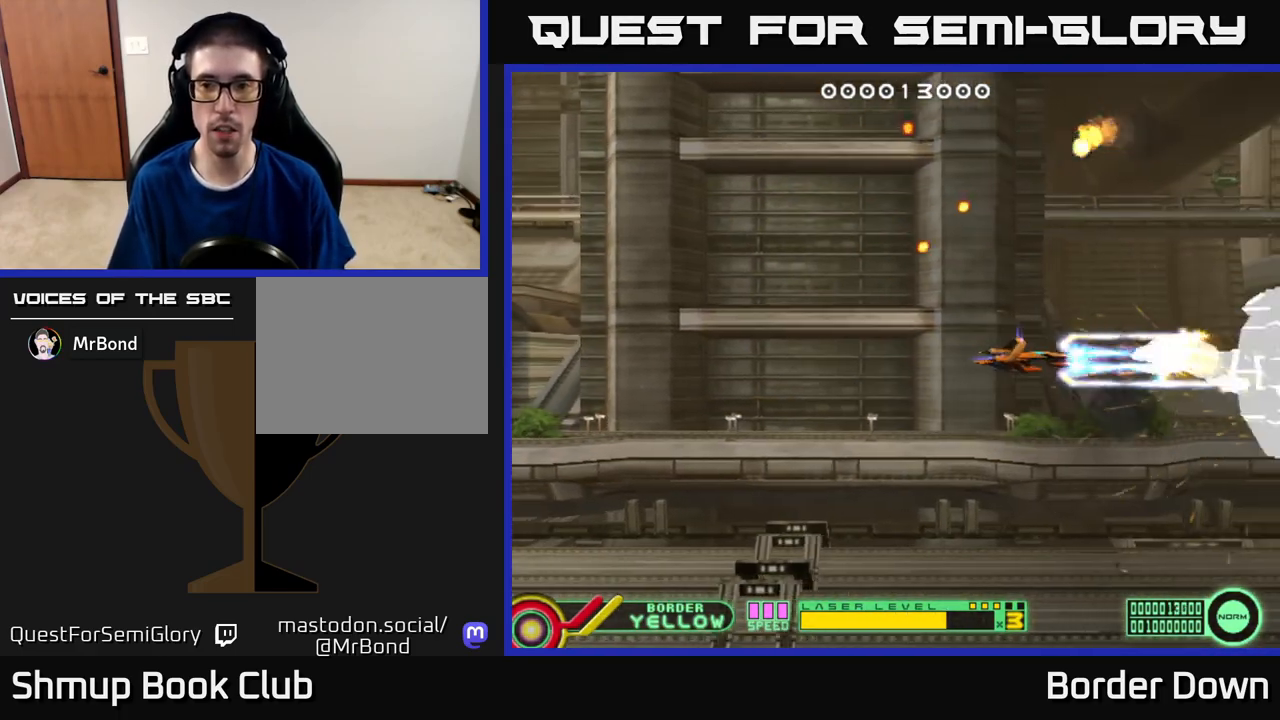
{"buttons": ["A"], "left_stick": "center", "right_stick": "center", "events": [[233, "DPAD_LEFT", "down"], [383, "DPAD_LEFT", "up"]]}
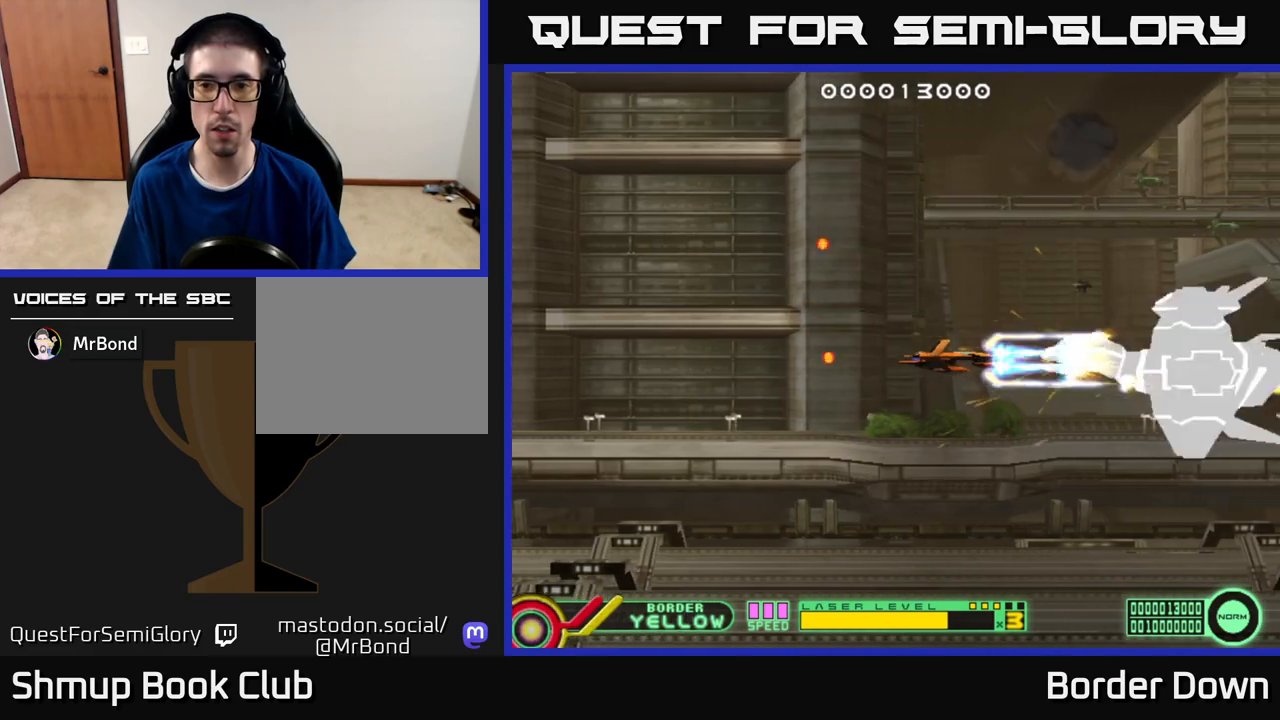
{"buttons": ["A", "DPAD_LEFT"], "left_stick": "center", "right_stick": "center", "events": [[500, "DPAD_LEFT", "down"]]}
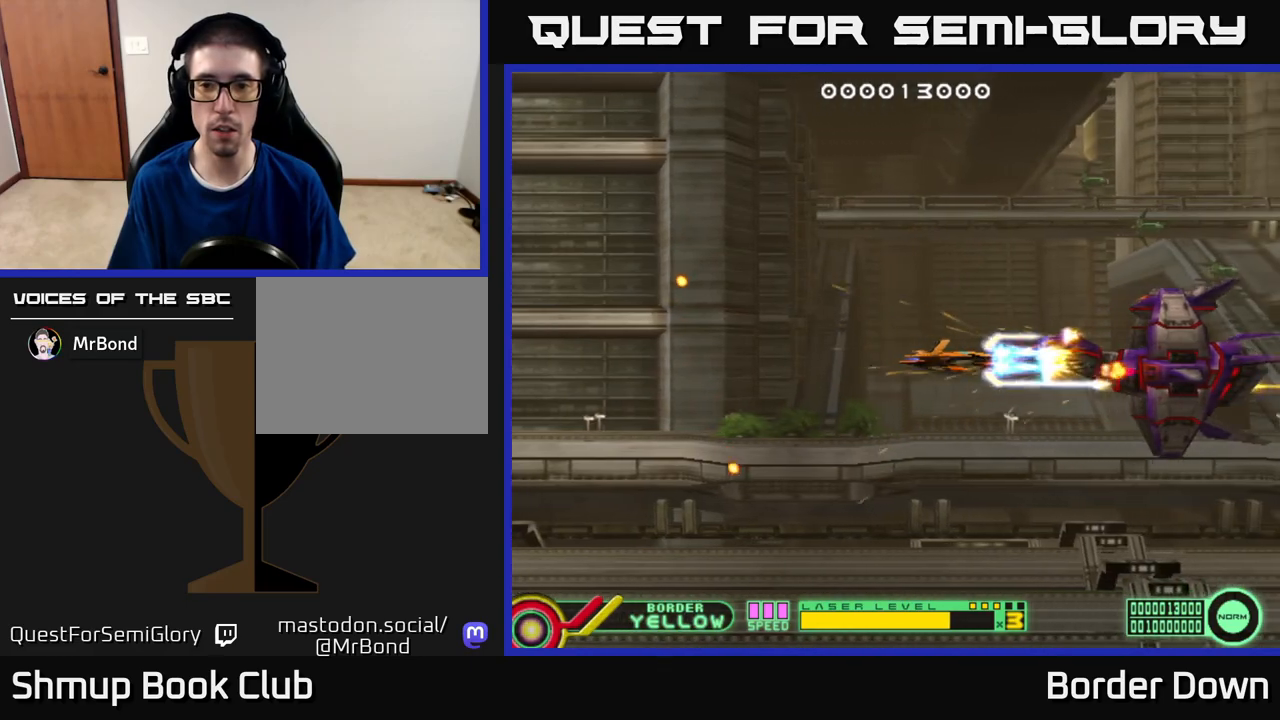
{"buttons": ["DPAD_DOWN", "DPAD_RIGHT"], "left_stick": "center", "right_stick": "center", "events": [[150, "DPAD_LEFT", "up"], [317, "DPAD_DOWN", "down"], [317, "DPAD_RIGHT", "down"], [500, "A", "up"]]}
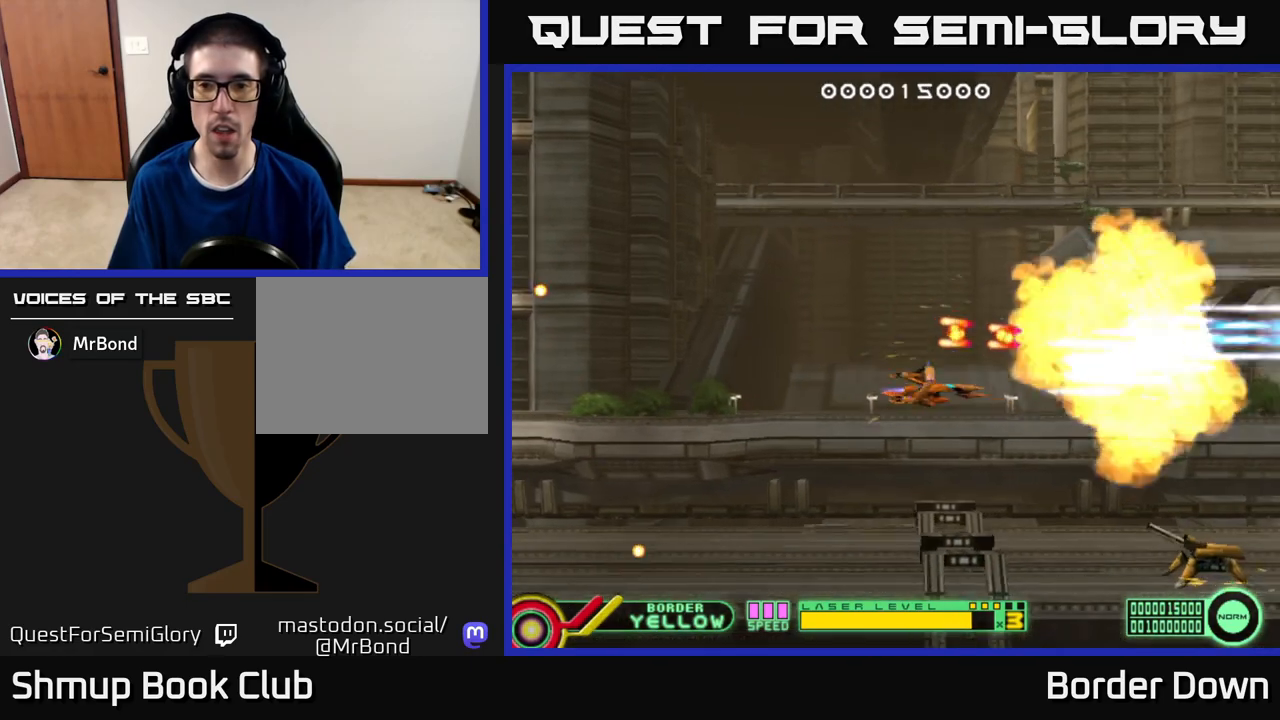
{"buttons": ["A"], "left_stick": "center", "right_stick": "center", "events": [[67, "A", "down"], [133, "A", "up"], [183, "A", "down"], [183, "DPAD_RIGHT", "up"], [267, "DPAD_LEFT", "down"], [350, "DPAD_DOWN", "up"], [500, "DPAD_LEFT", "up"]]}
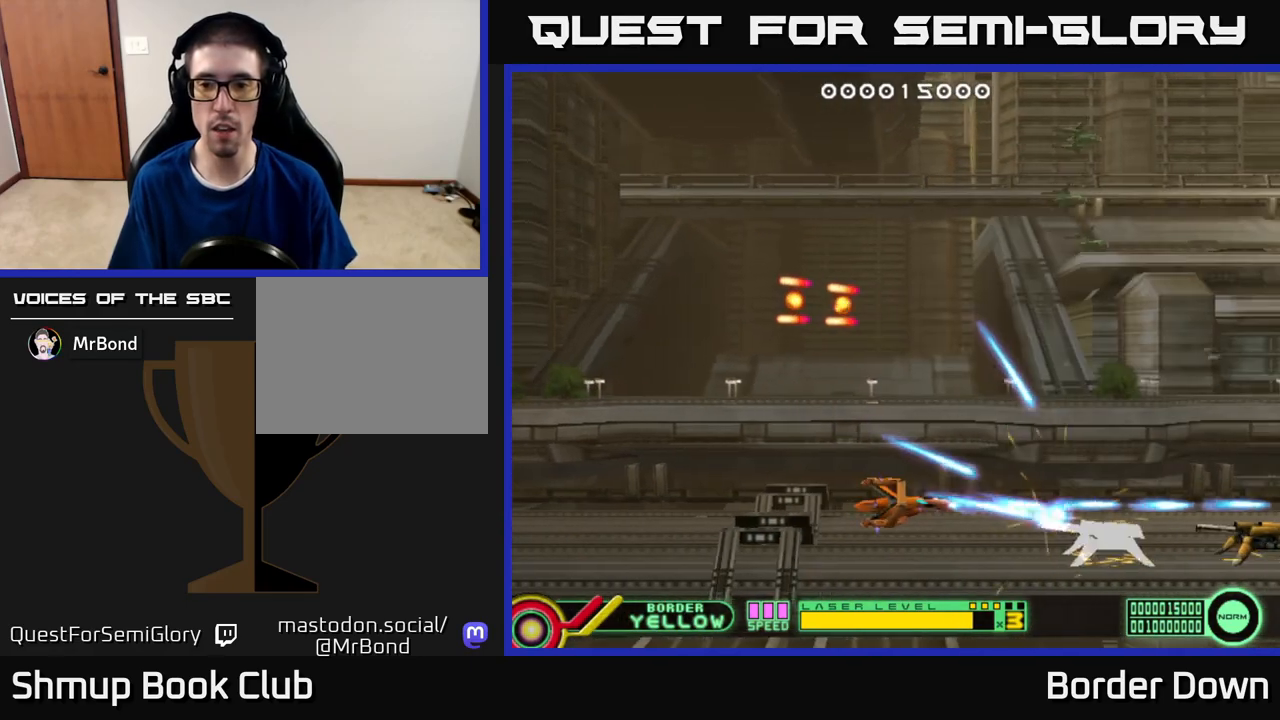
{"buttons": ["A", "DPAD_LEFT"], "left_stick": "center", "right_stick": "center", "events": [[217, "DPAD_DOWN", "down"], [250, "DPAD_DOWN", "up"], [250, "DPAD_LEFT", "down"]]}
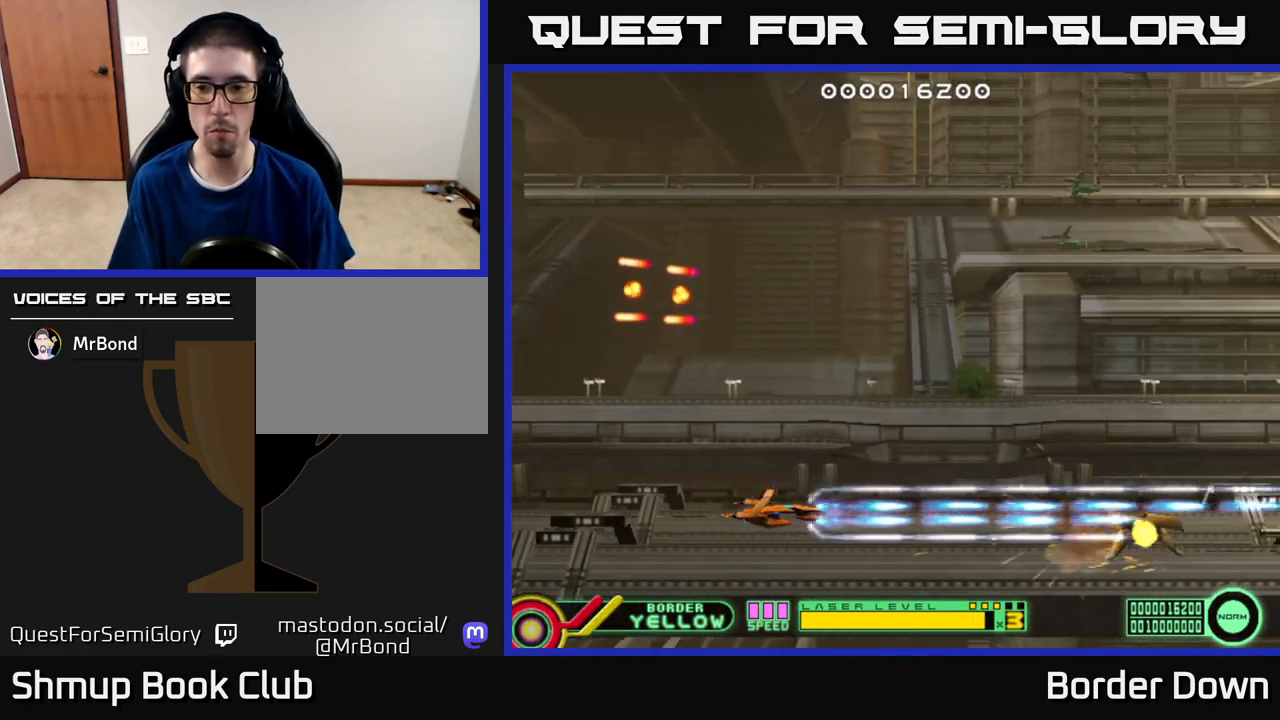
{"buttons": ["A", "DPAD_UP", "DPAD_LEFT"], "left_stick": "center", "right_stick": "center", "events": [[117, "DPAD_LEFT", "up"], [133, "DPAD_UP", "down"], [150, "DPAD_RIGHT", "down"], [317, "DPAD_RIGHT", "up"], [433, "DPAD_LEFT", "down"]]}
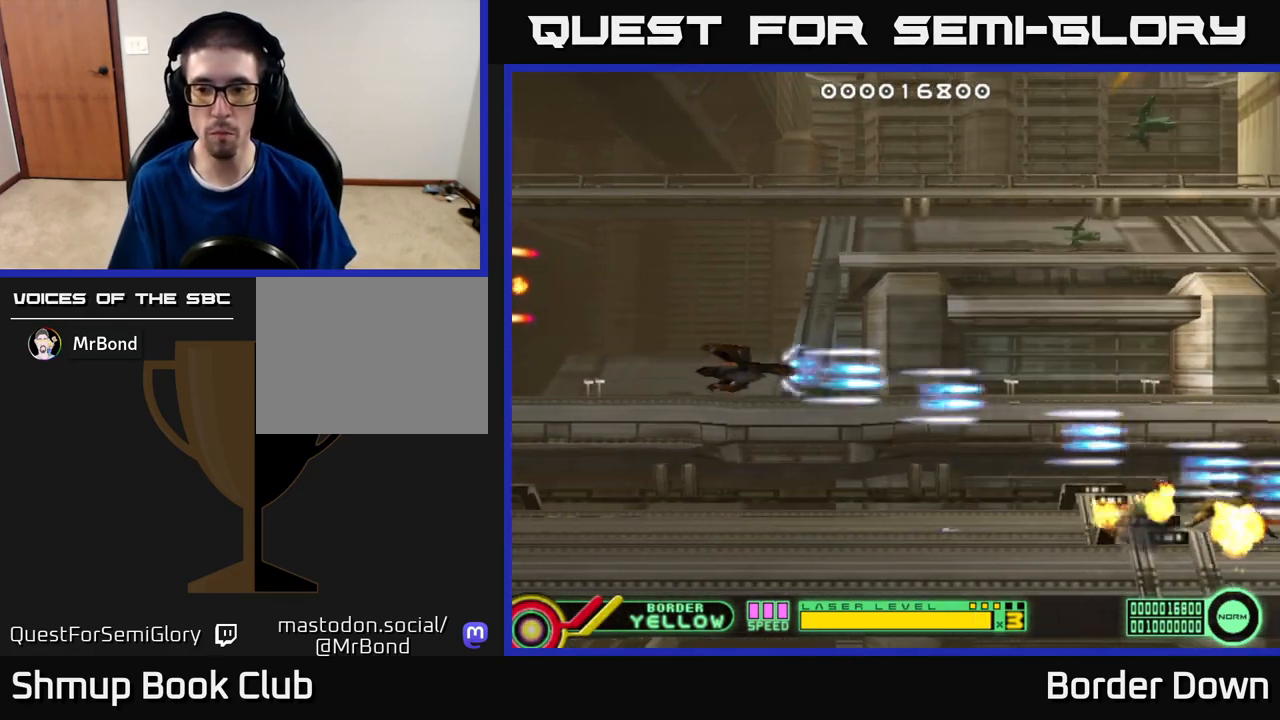
{"buttons": ["DPAD_UP"], "left_stick": "center", "right_stick": "center", "events": [[33, "A", "up"], [483, "DPAD_LEFT", "up"]]}
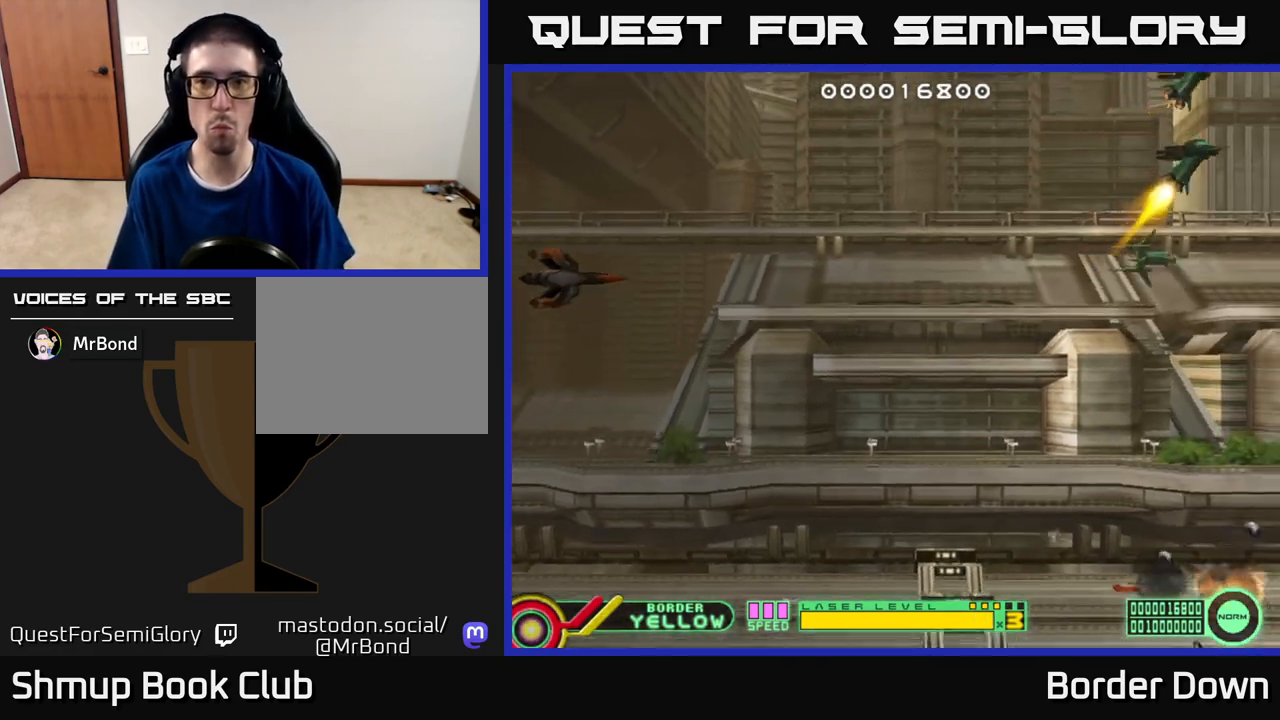
{"buttons": [], "left_stick": "center", "right_stick": "center", "events": [[483, "DPAD_UP", "up"]]}
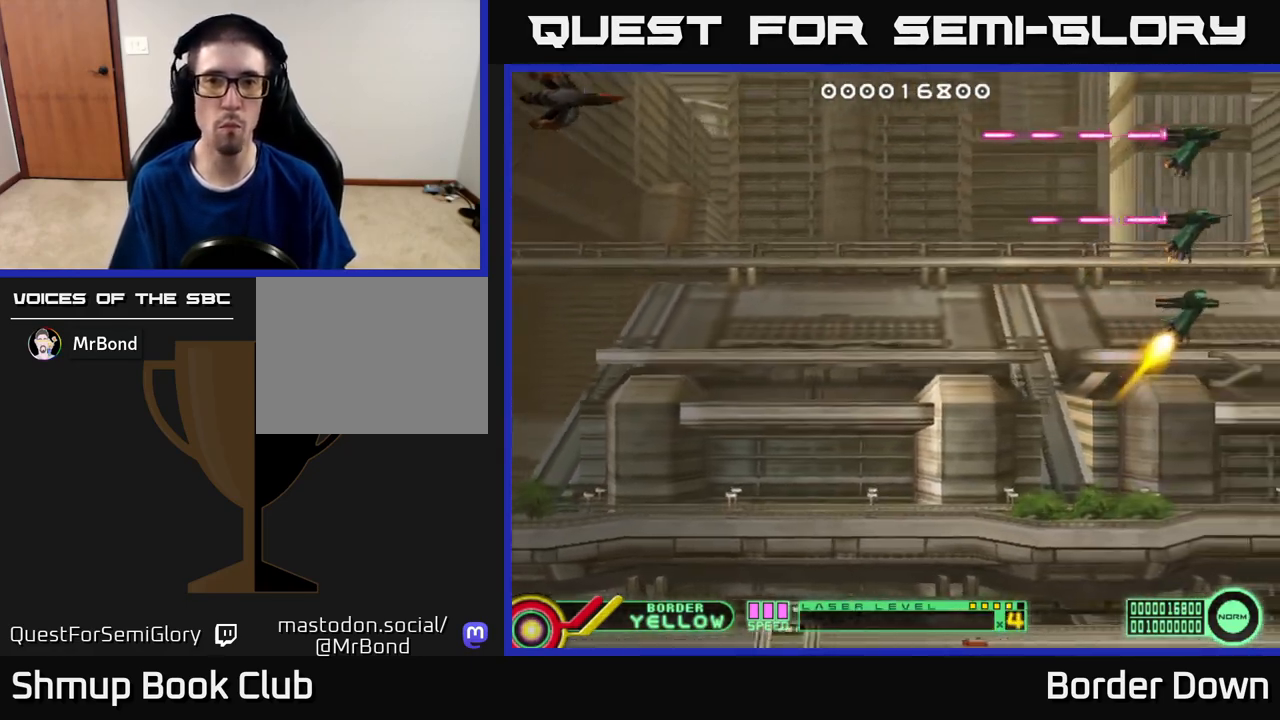
{"buttons": ["B"], "left_stick": "center", "right_stick": "center", "events": [[317, "DPAD_DOWN", "down"], [383, "DPAD_DOWN", "up"], [467, "B", "down"]]}
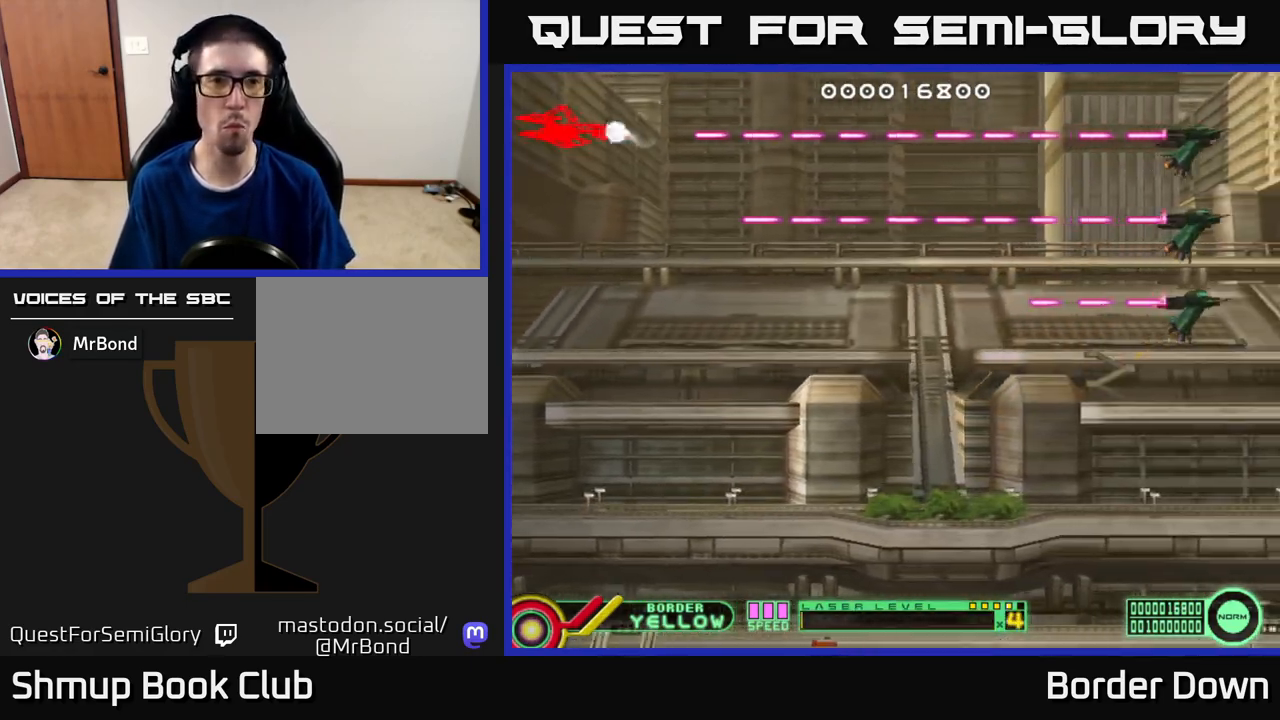
{"buttons": ["B", "DPAD_DOWN"], "left_stick": "center", "right_stick": "center", "events": [[317, "DPAD_DOWN", "down"]]}
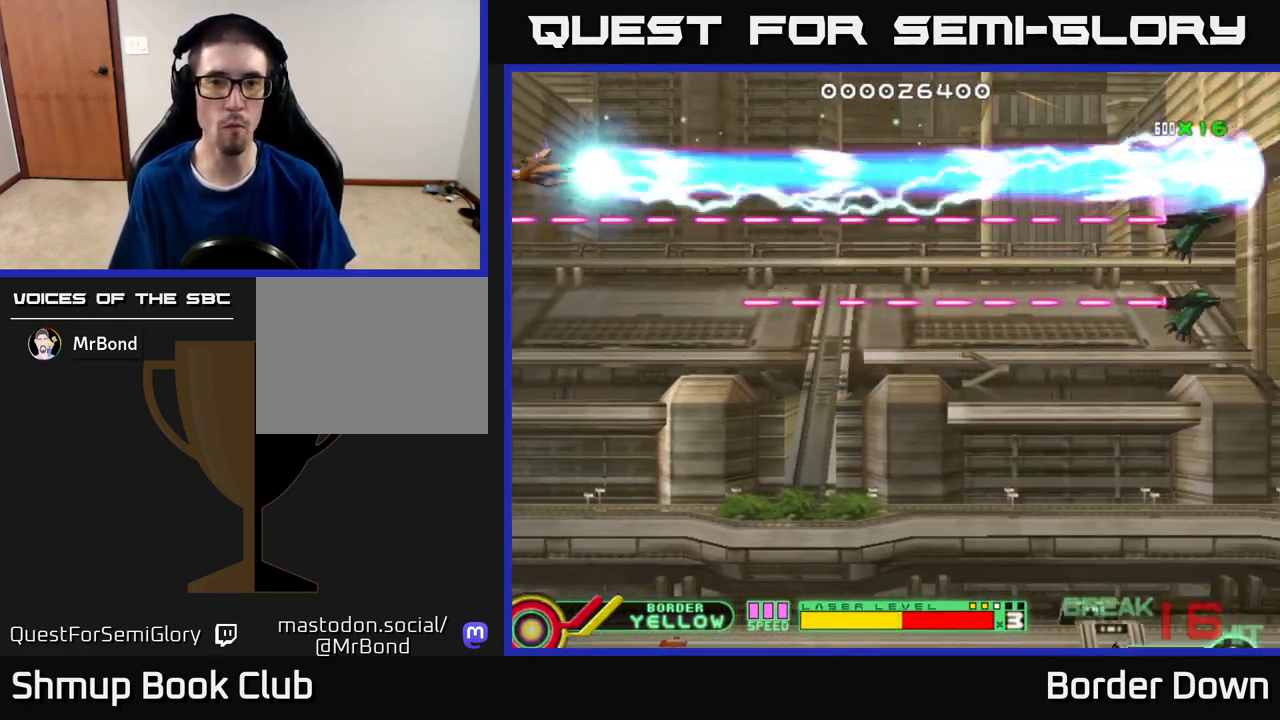
{"buttons": ["B", "DPAD_DOWN"], "left_stick": "center", "right_stick": "center", "events": []}
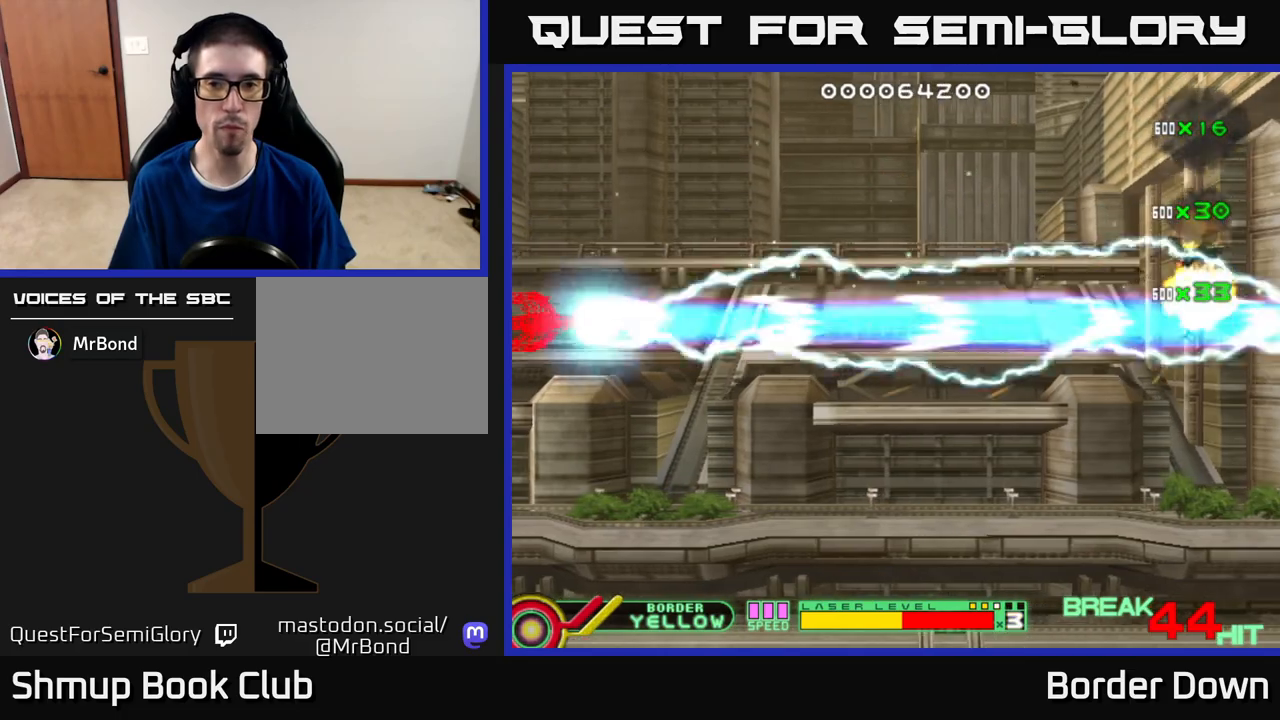
{"buttons": ["A", "DPAD_DOWN", "DPAD_RIGHT"], "left_stick": "center", "right_stick": "center", "events": [[83, "B", "up"], [133, "A", "down"], [217, "A", "up"], [267, "A", "down"], [350, "A", "up"], [350, "DPAD_RIGHT", "down"], [417, "A", "down"]]}
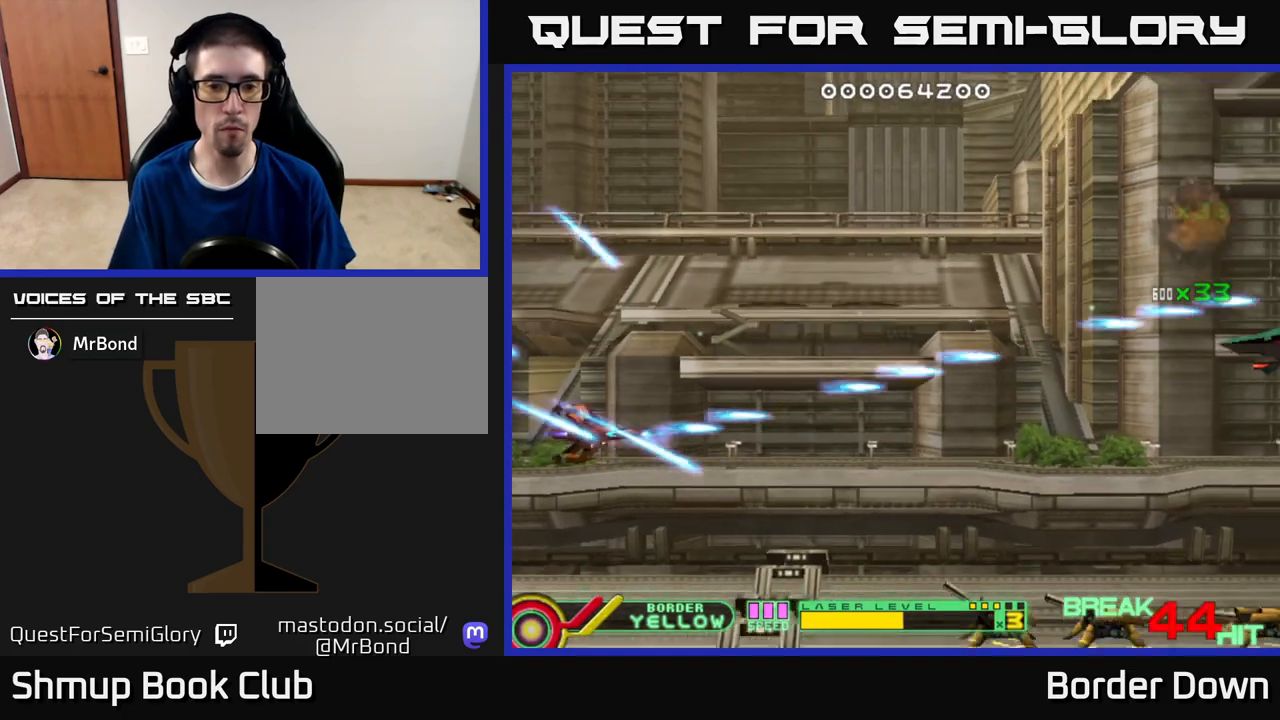
{"buttons": ["A"], "left_stick": "center", "right_stick": "center", "events": [[17, "A", "up"], [50, "A", "down"], [167, "DPAD_RIGHT", "up"], [433, "DPAD_DOWN", "up"]]}
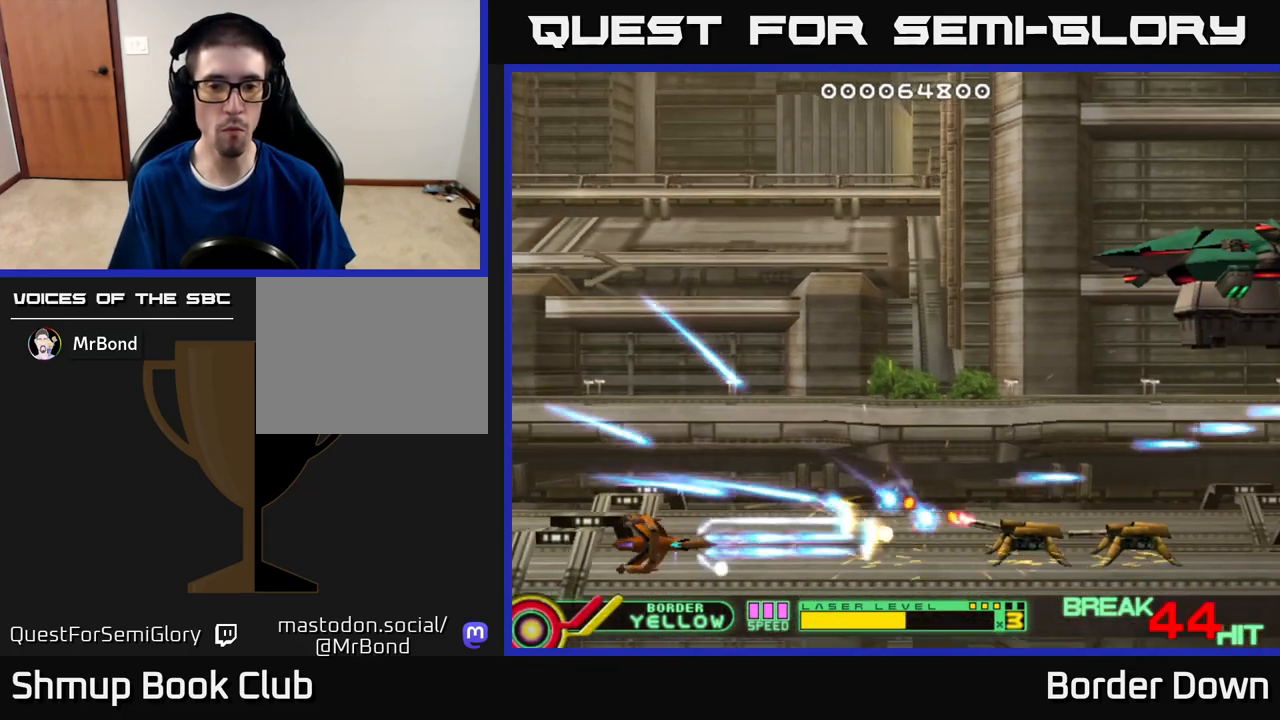
{"buttons": ["A", "DPAD_UP", "DPAD_RIGHT"], "left_stick": "center", "right_stick": "center", "events": [[150, "DPAD_UP", "down"], [283, "A", "up"], [333, "A", "down"], [350, "DPAD_RIGHT", "down"], [433, "A", "up"], [483, "A", "down"]]}
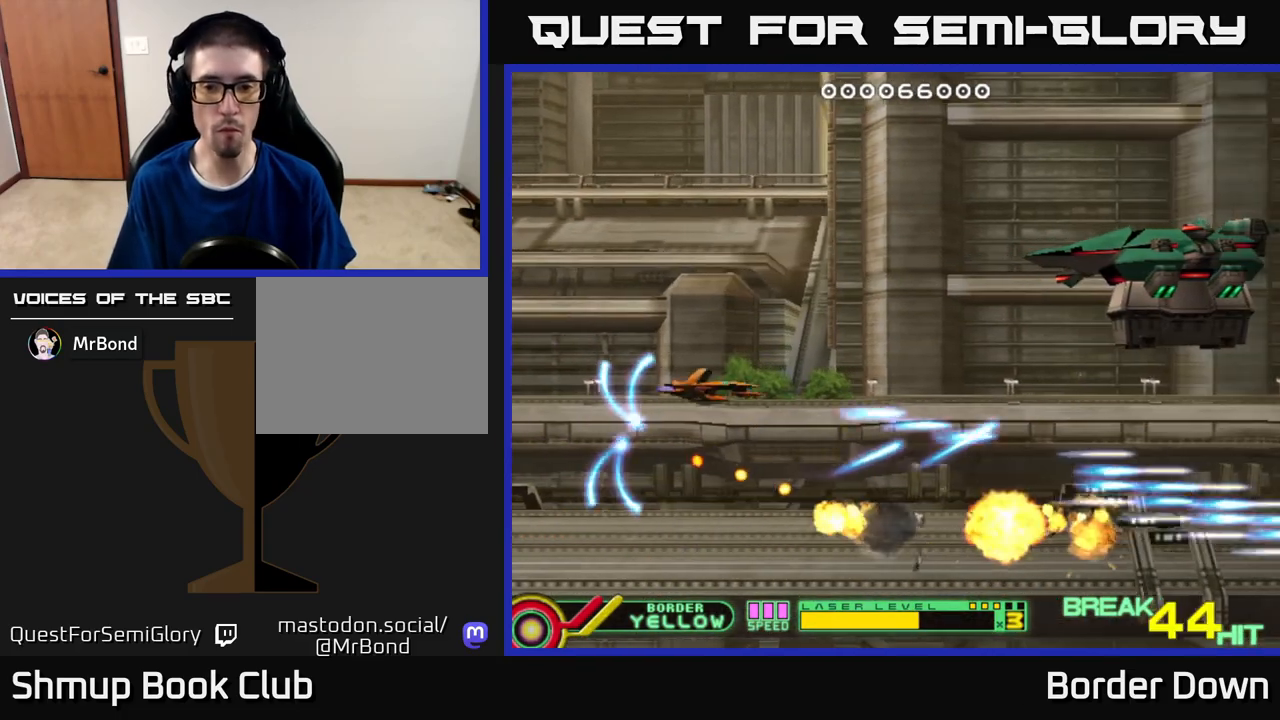
{"buttons": ["A"], "left_stick": "center", "right_stick": "center", "events": [[383, "DPAD_UP", "up"], [467, "DPAD_RIGHT", "up"]]}
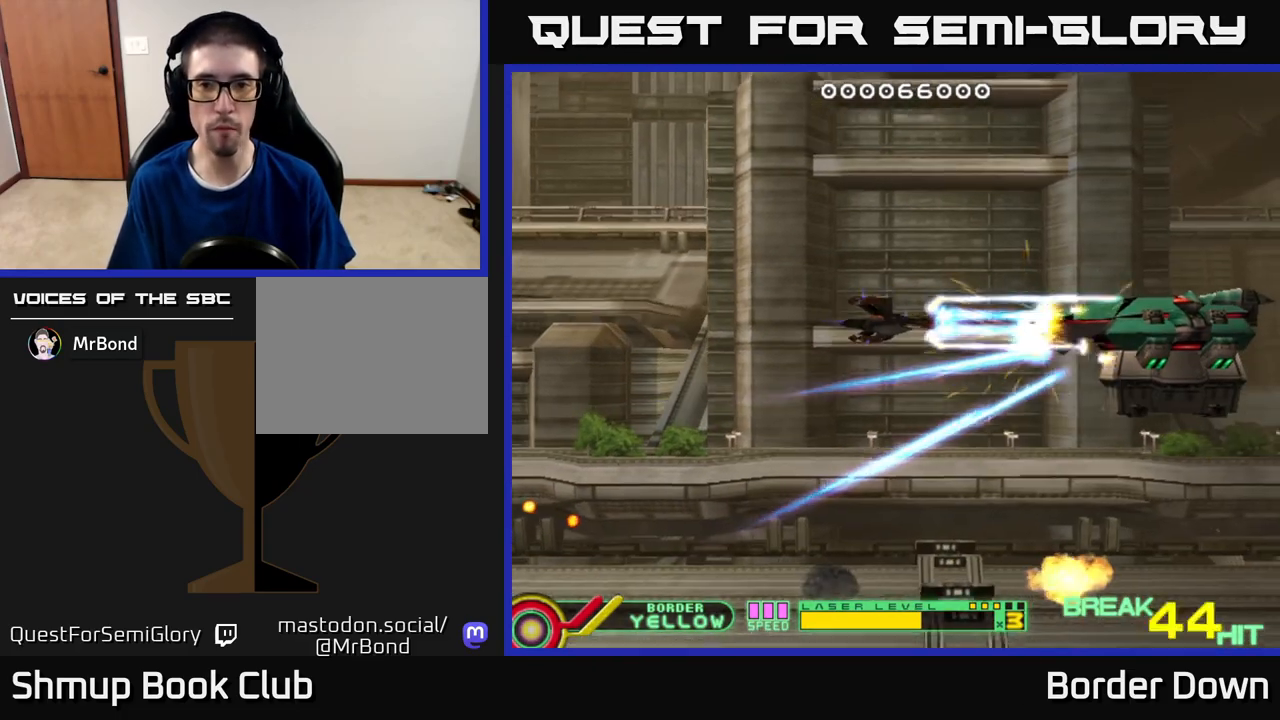
{"buttons": ["A", "DPAD_LEFT"], "left_stick": "center", "right_stick": "center", "events": [[250, "DPAD_LEFT", "down"]]}
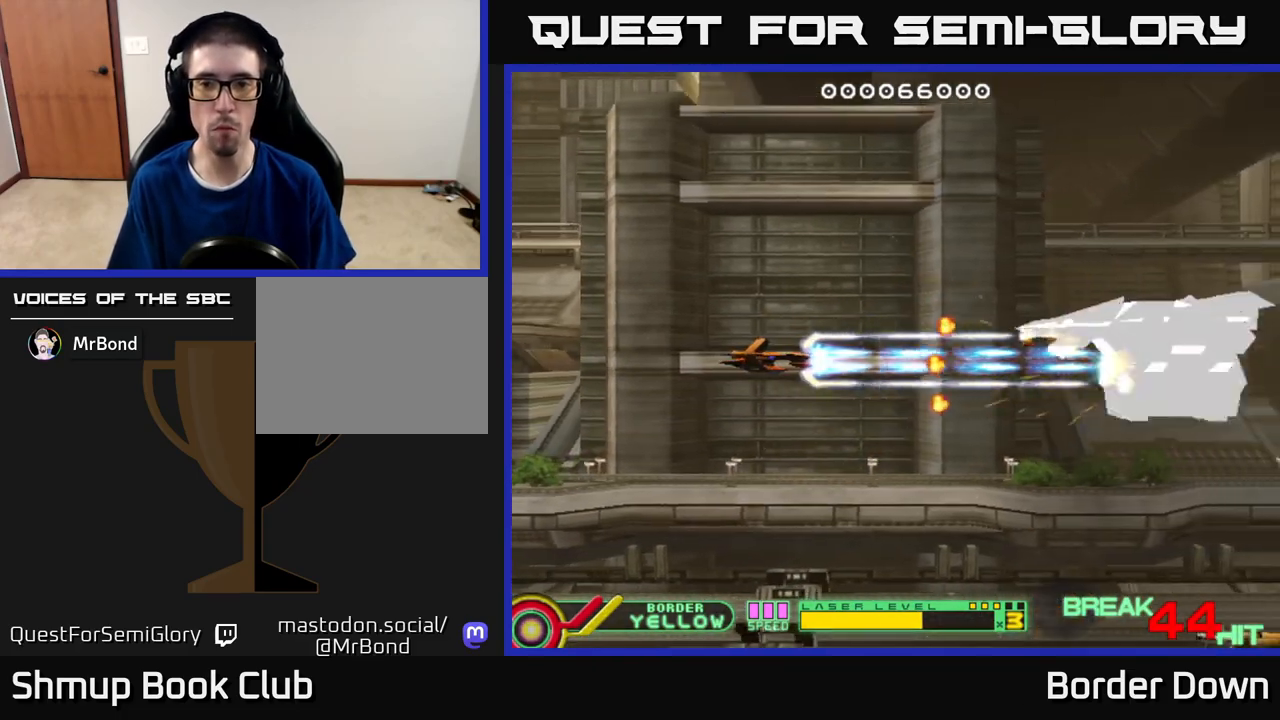
{"buttons": ["A", "DPAD_RIGHT"], "left_stick": "center", "right_stick": "center", "events": [[33, "DPAD_LEFT", "up"], [83, "DPAD_UP", "down"], [167, "DPAD_RIGHT", "down"], [183, "DPAD_UP", "up"], [283, "DPAD_RIGHT", "up"], [450, "DPAD_RIGHT", "down"]]}
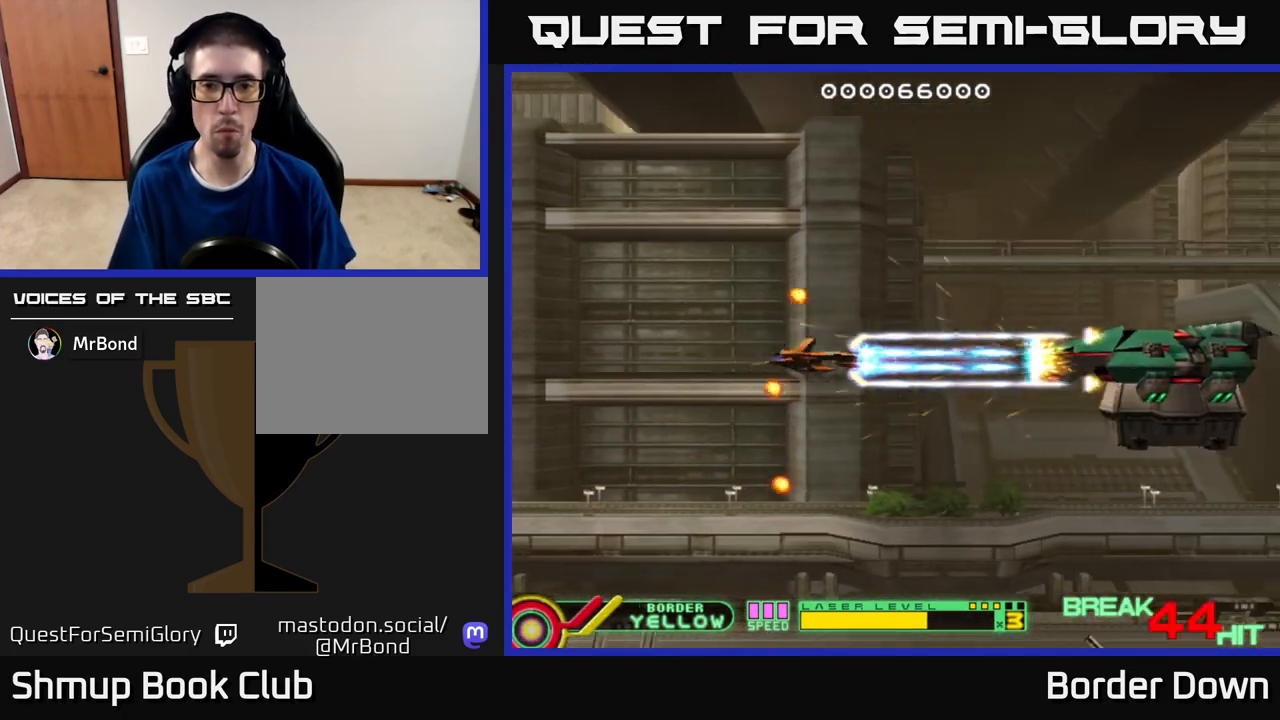
{"buttons": ["A", "DPAD_DOWN", "DPAD_RIGHT"], "left_stick": "center", "right_stick": "center", "events": [[100, "DPAD_RIGHT", "up"], [133, "DPAD_LEFT", "down"], [267, "DPAD_DOWN", "down"], [283, "DPAD_LEFT", "up"], [367, "DPAD_RIGHT", "down"]]}
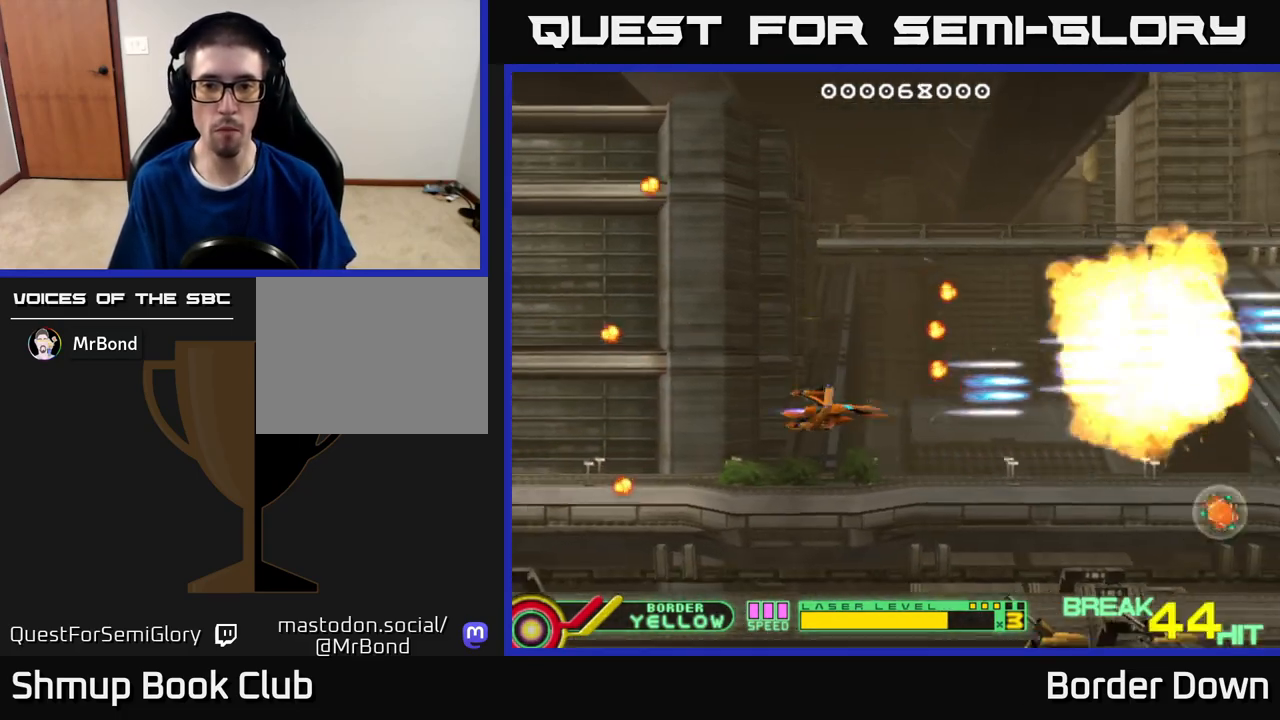
{"buttons": ["A", "DPAD_LEFT"], "left_stick": "center", "right_stick": "center", "events": [[33, "DPAD_RIGHT", "up"], [200, "DPAD_LEFT", "down"], [333, "DPAD_LEFT", "up"], [483, "DPAD_LEFT", "down"], [500, "DPAD_DOWN", "up"]]}
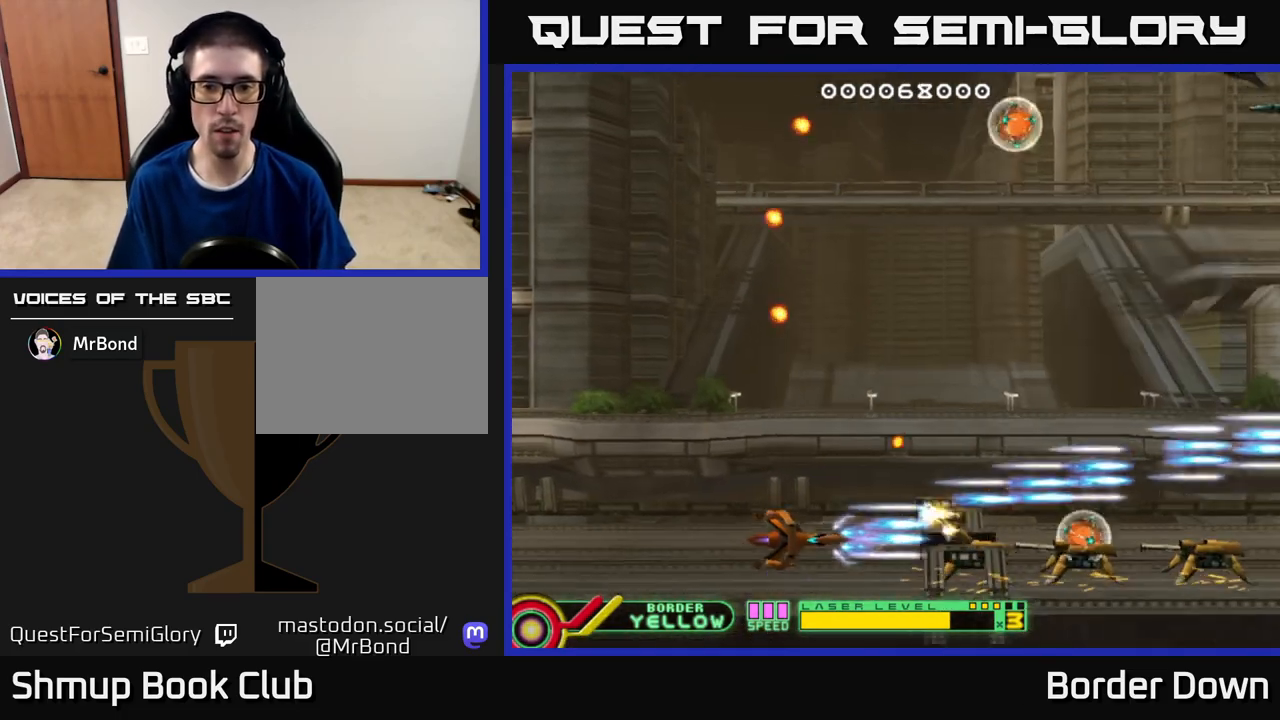
{"buttons": ["DPAD_UP", "DPAD_RIGHT"], "left_stick": "center", "right_stick": "center", "events": [[233, "DPAD_LEFT", "up"], [367, "DPAD_RIGHT", "down"], [400, "DPAD_UP", "down"], [483, "A", "up"]]}
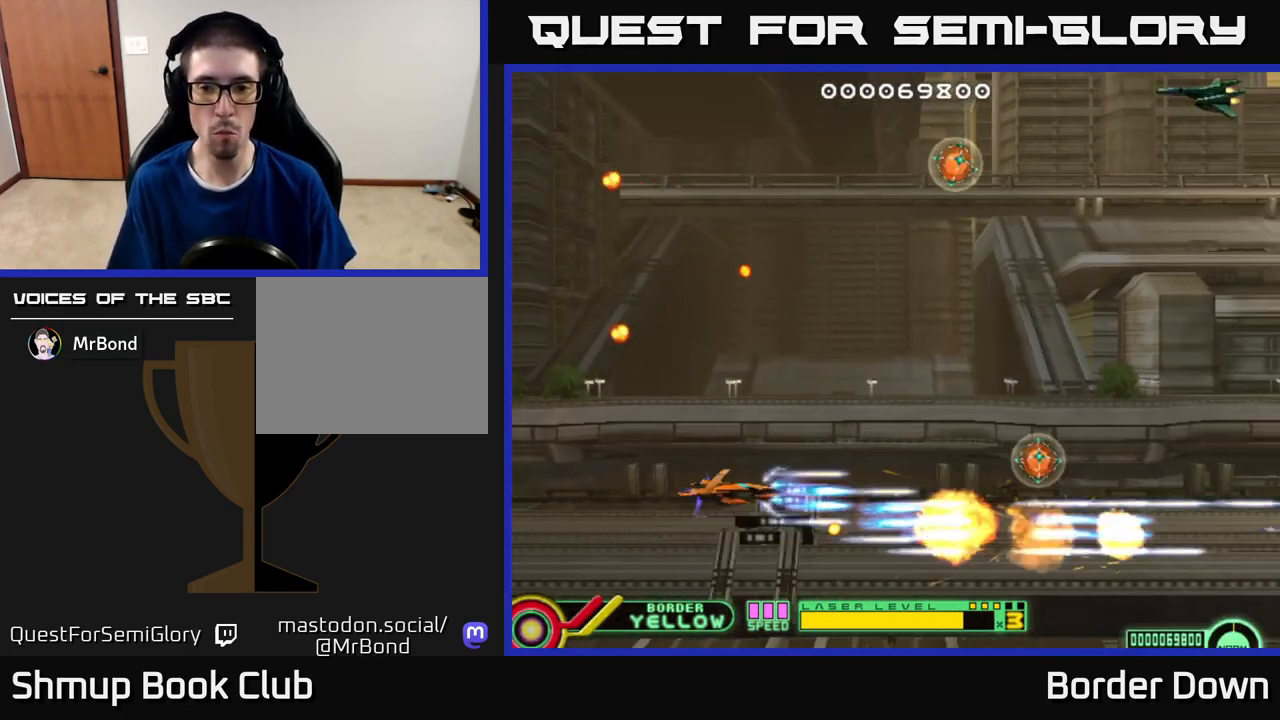
{"buttons": ["A", "DPAD_UP", "DPAD_RIGHT"], "left_stick": "center", "right_stick": "center", "events": [[33, "A", "down"], [33, "DPAD_RIGHT", "up"], [117, "A", "up"], [117, "DPAD_RIGHT", "down"], [183, "A", "down"], [250, "A", "up"], [317, "A", "down"], [400, "A", "up"], [450, "A", "down"]]}
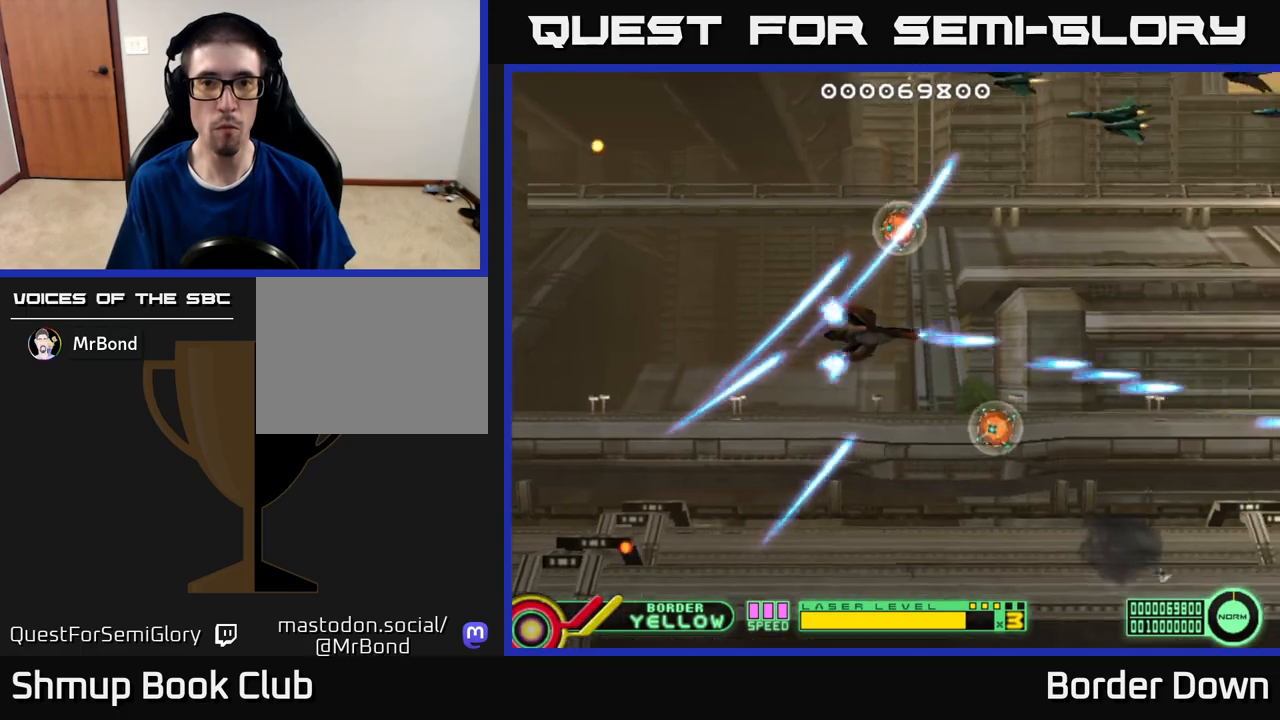
{"buttons": ["DPAD_DOWN", "DPAD_RIGHT"], "left_stick": "center", "right_stick": "center", "events": [[50, "A", "up"], [50, "DPAD_RIGHT", "up"], [117, "A", "down"], [200, "A", "up"], [250, "A", "down"], [267, "DPAD_UP", "up"], [300, "DPAD_RIGHT", "down"], [317, "DPAD_DOWN", "down"], [350, "DPAD_RIGHT", "up"], [367, "A", "up"], [400, "A", "down"], [450, "DPAD_RIGHT", "down"], [500, "A", "up"]]}
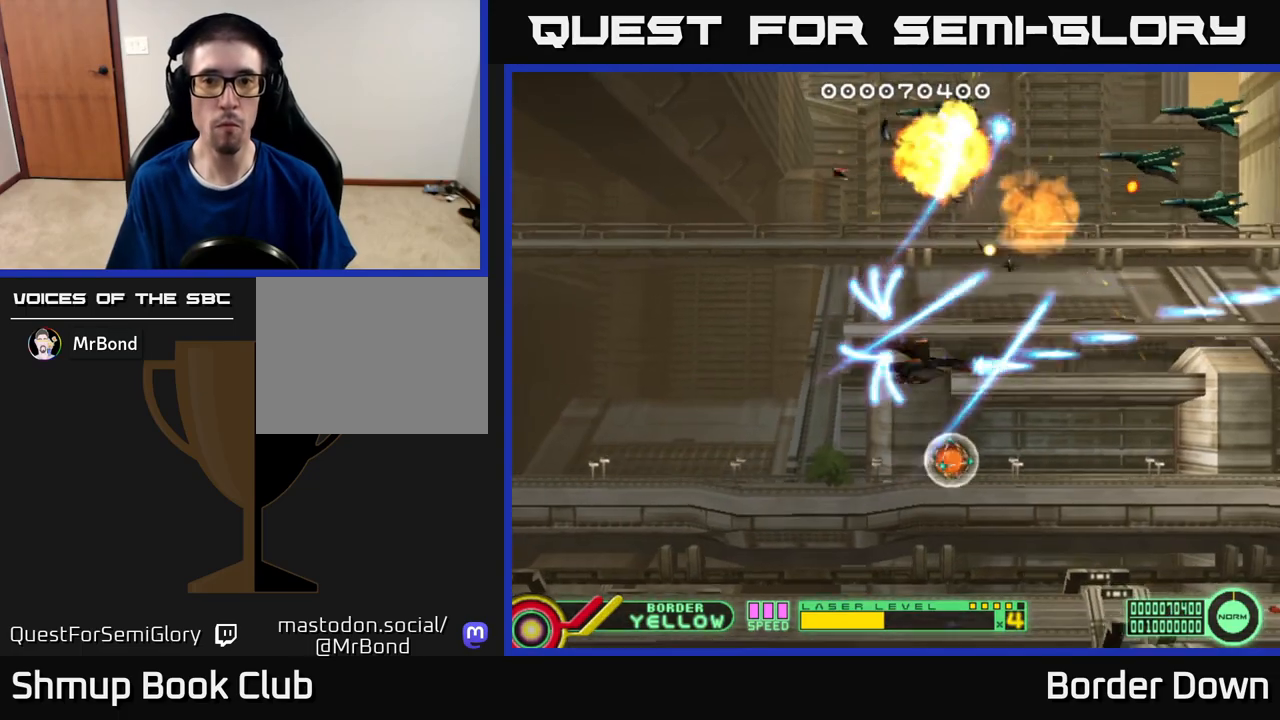
{"buttons": ["DPAD_UP", "DPAD_LEFT"], "left_stick": "center", "right_stick": "center"}
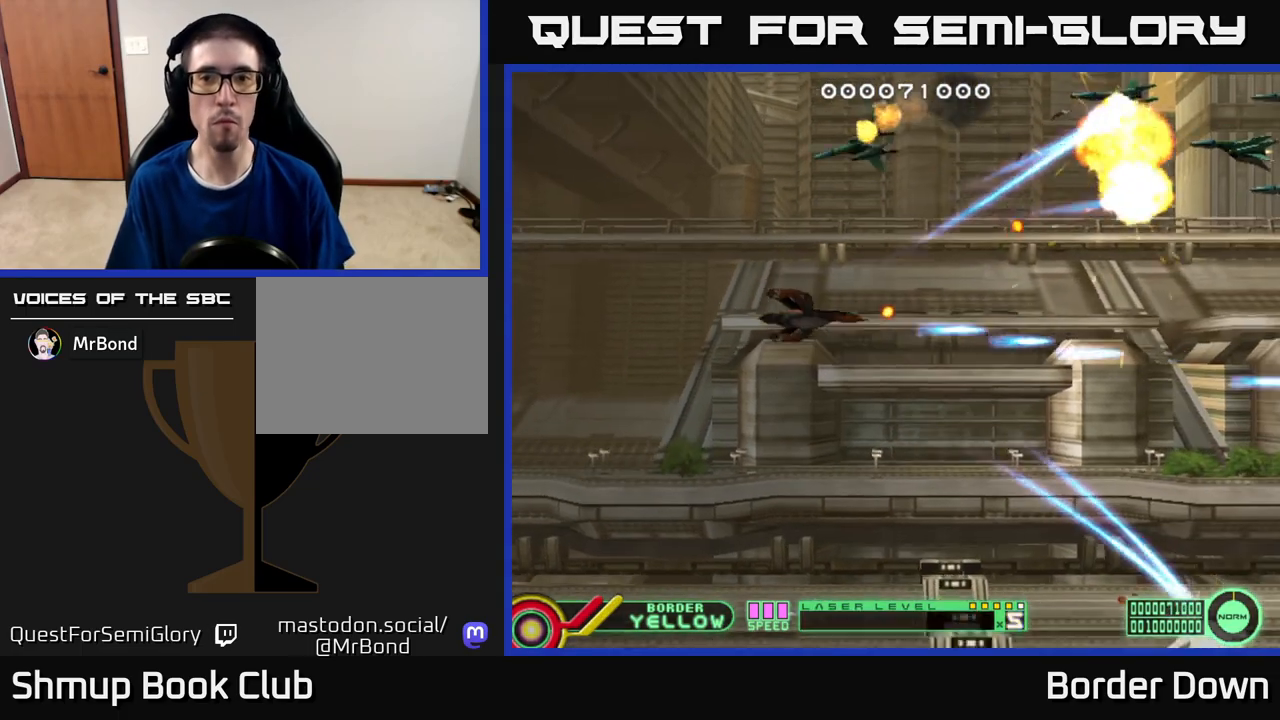
{"buttons": ["A", "DPAD_UP", "DPAD_RIGHT"], "left_stick": "center", "right_stick": "center", "events": [[17, "A", "down"], [117, "A", "up"], [183, "A", "down"], [183, "DPAD_LEFT", "up"], [267, "A", "up"], [300, "DPAD_LEFT", "down"], [333, "A", "down"], [433, "A", "up"], [433, "DPAD_LEFT", "up"], [500, "A", "down"], [500, "DPAD_RIGHT", "down"]]}
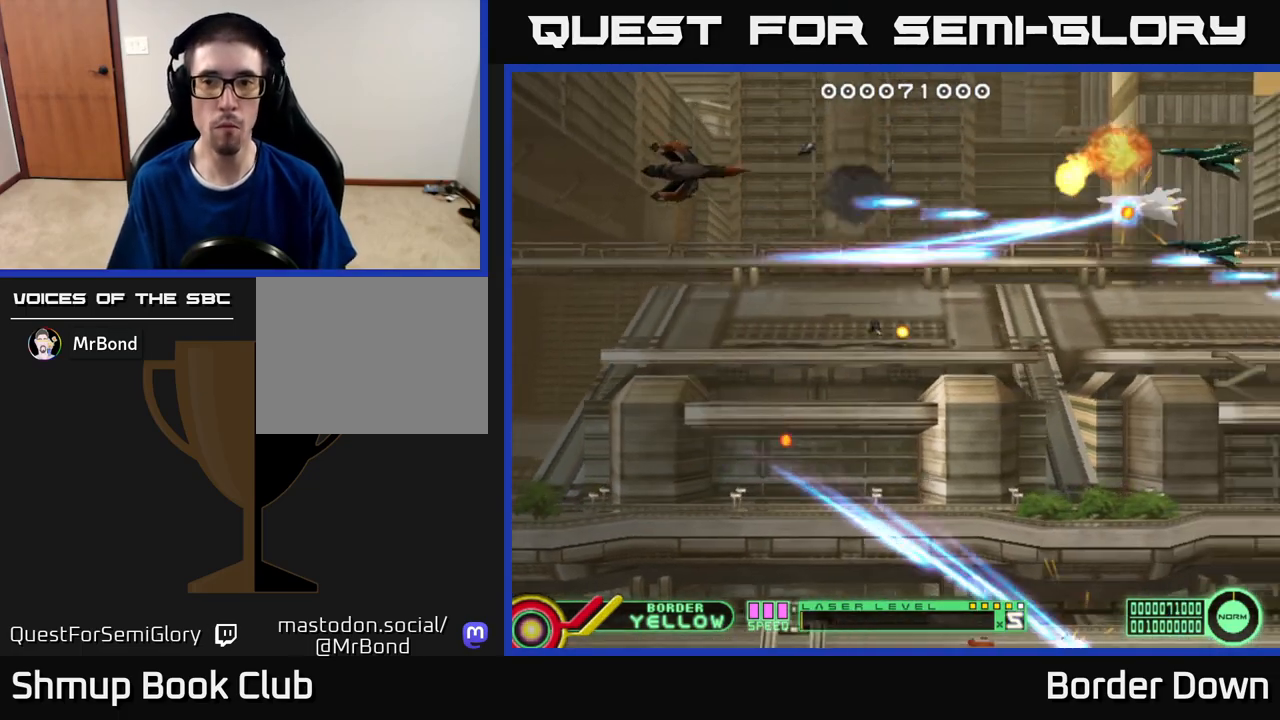
{"buttons": ["A", "DPAD_DOWN"], "left_stick": "center", "right_stick": "center", "events": [[17, "DPAD_UP", "up"], [100, "A", "up"], [150, "A", "down"], [233, "DPAD_DOWN", "down"], [250, "A", "up"], [300, "DPAD_RIGHT", "up"], [317, "A", "down"], [400, "A", "up"], [467, "A", "down"]]}
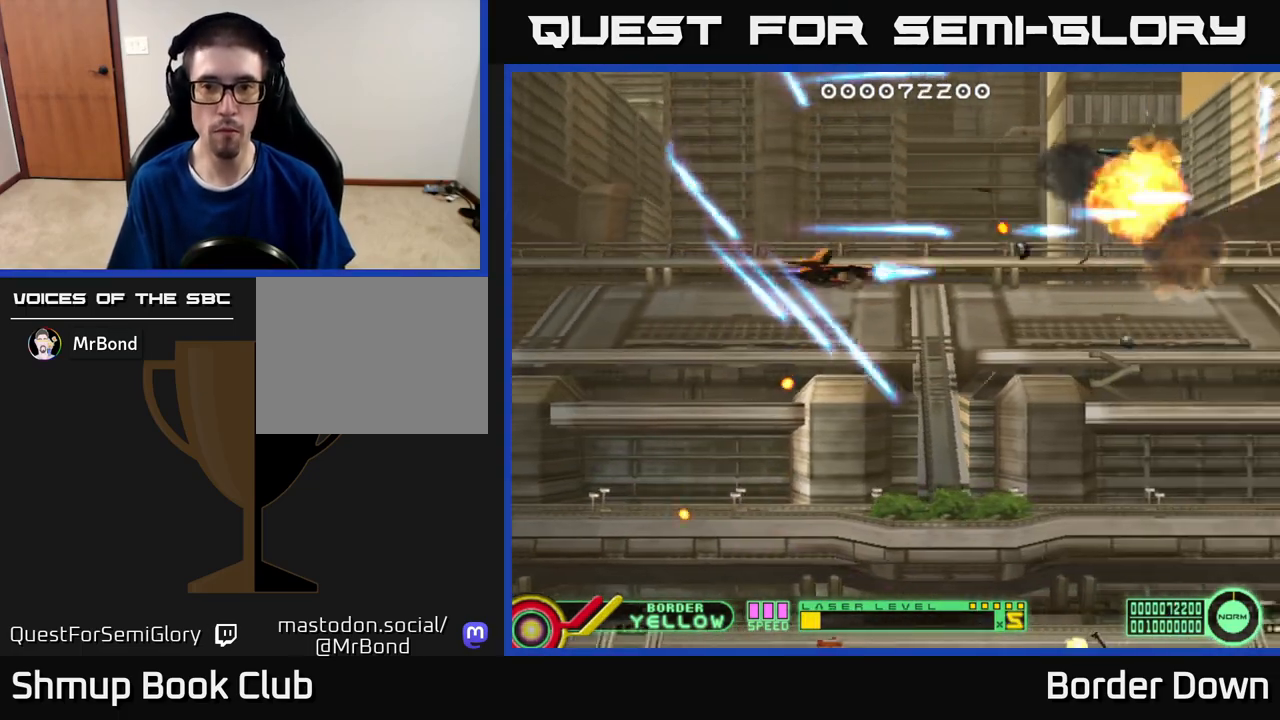
{"buttons": ["A", "DPAD_DOWN"], "left_stick": "center", "right_stick": "center", "events": [[67, "A", "up"], [133, "A", "down"], [133, "DPAD_RIGHT", "down"], [217, "A", "up"], [250, "DPAD_RIGHT", "up"], [283, "A", "down"], [383, "A", "up"], [450, "A", "down"]]}
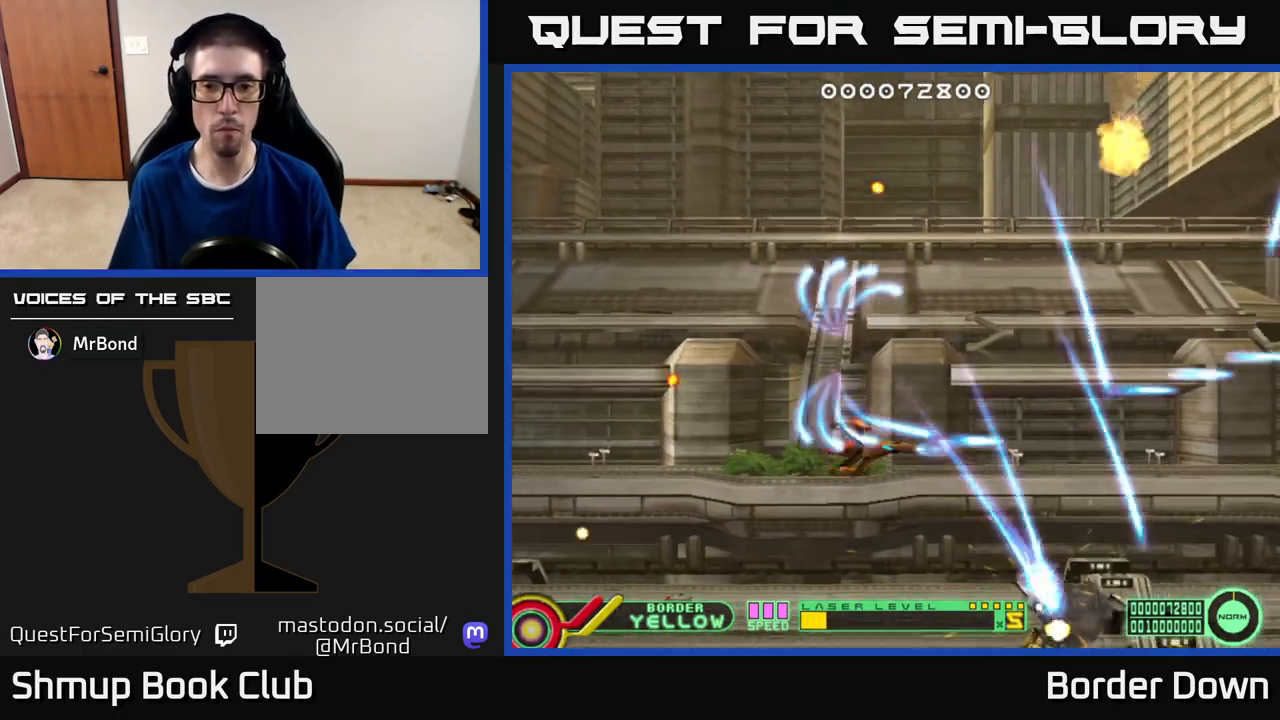
{"buttons": ["A", "DPAD_UP", "DPAD_RIGHT"], "left_stick": "center", "right_stick": "center"}
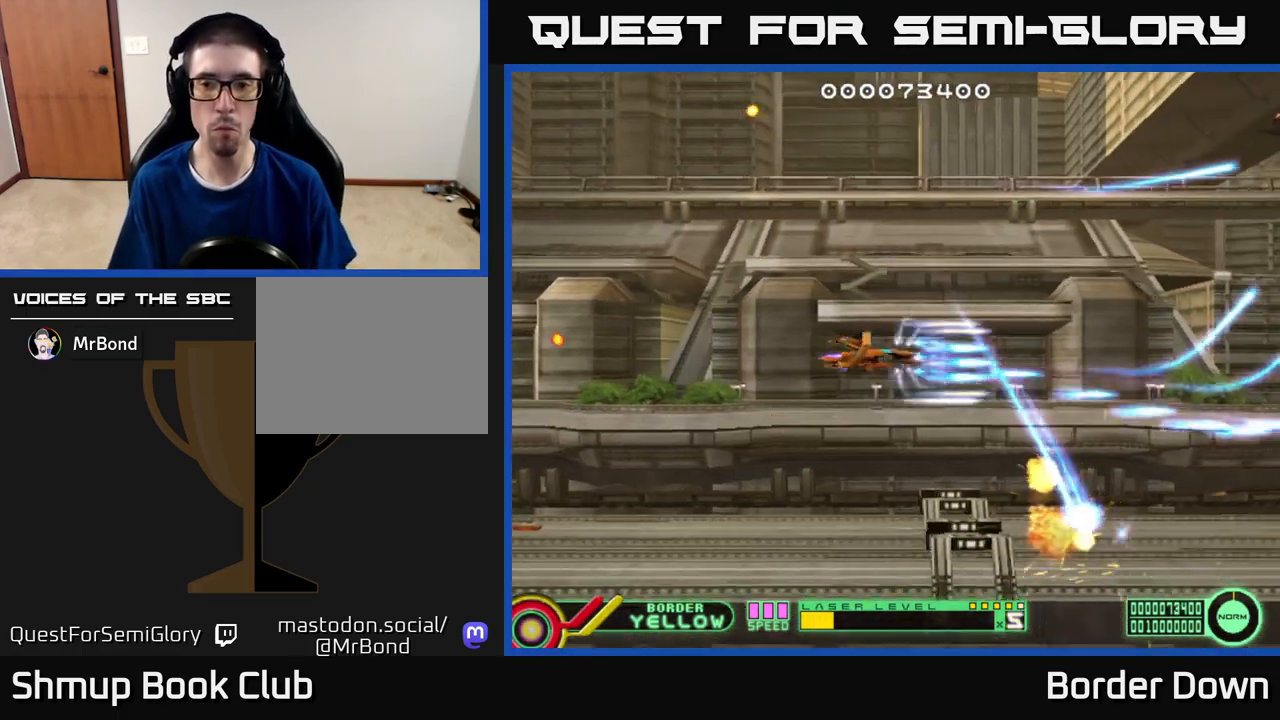
{"buttons": ["A", "DPAD_UP"], "left_stick": "center", "right_stick": "center", "events": [[150, "DPAD_UP", "up"], [233, "DPAD_RIGHT", "up"], [250, "DPAD_DOWN", "down"], [300, "DPAD_DOWN", "up"], [350, "DPAD_UP", "down"]]}
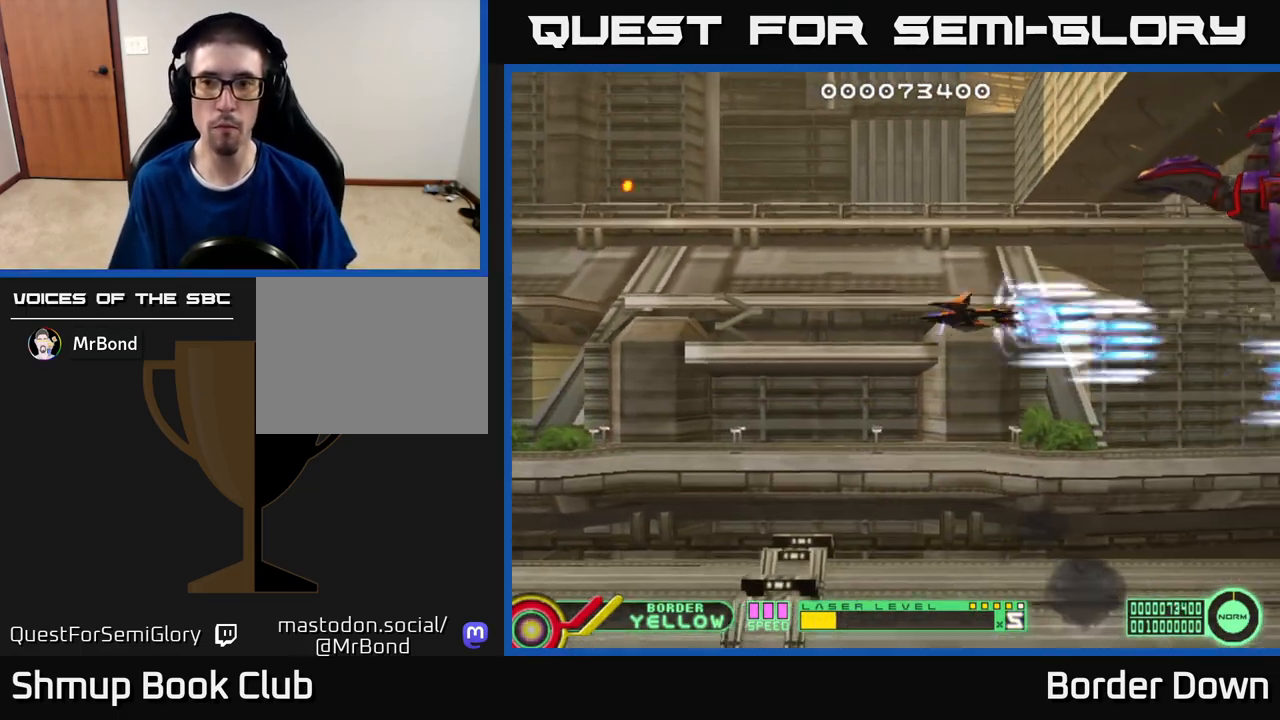
{"buttons": ["A", "DPAD_LEFT"], "left_stick": "center", "right_stick": "center", "events": [[233, "DPAD_UP", "up"], [483, "DPAD_LEFT", "down"]]}